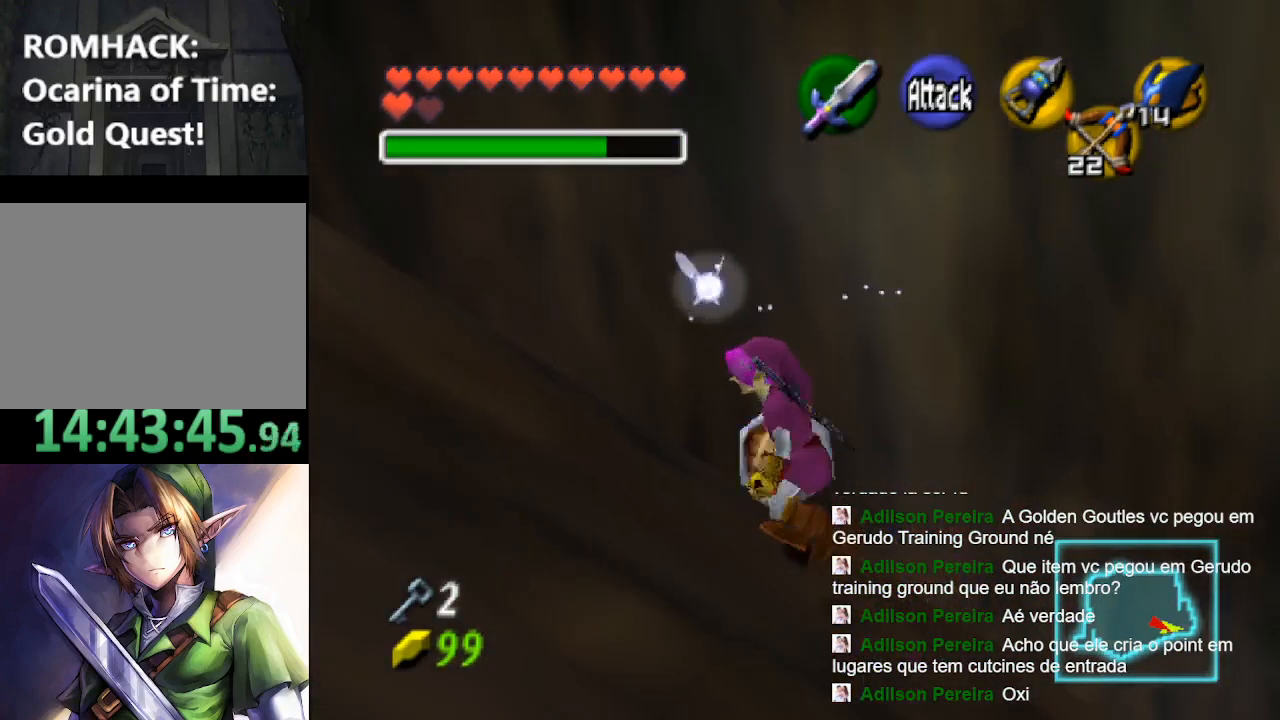
Gameplay with a controller (Nintendo layout); each line is a JSON object with the inputs held at the frame after it. "events" lists button and stick changes between this image and that frame as [ms after this image, input, new state], when the widget could be followed in between. Not read: L3 R3.
{"buttons": ["R1"], "left_stick": "down-left", "right_stick": "center", "events": [[333, "left_stick", "down-left"]]}
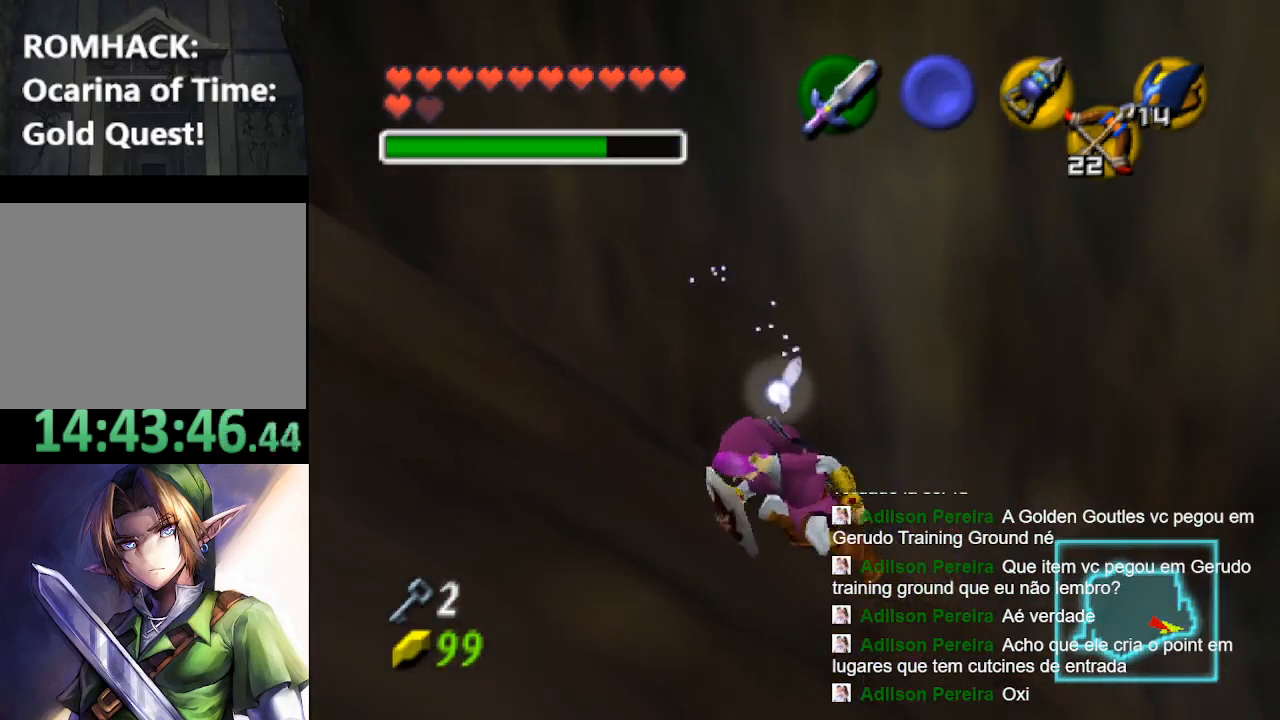
{"buttons": ["R1"], "left_stick": "down-left", "right_stick": "center", "events": [[33, "Y", "down"], [100, "Y", "up"], [200, "Y", "down"], [300, "Y", "up"], [400, "Y", "down"], [500, "Y", "up"]]}
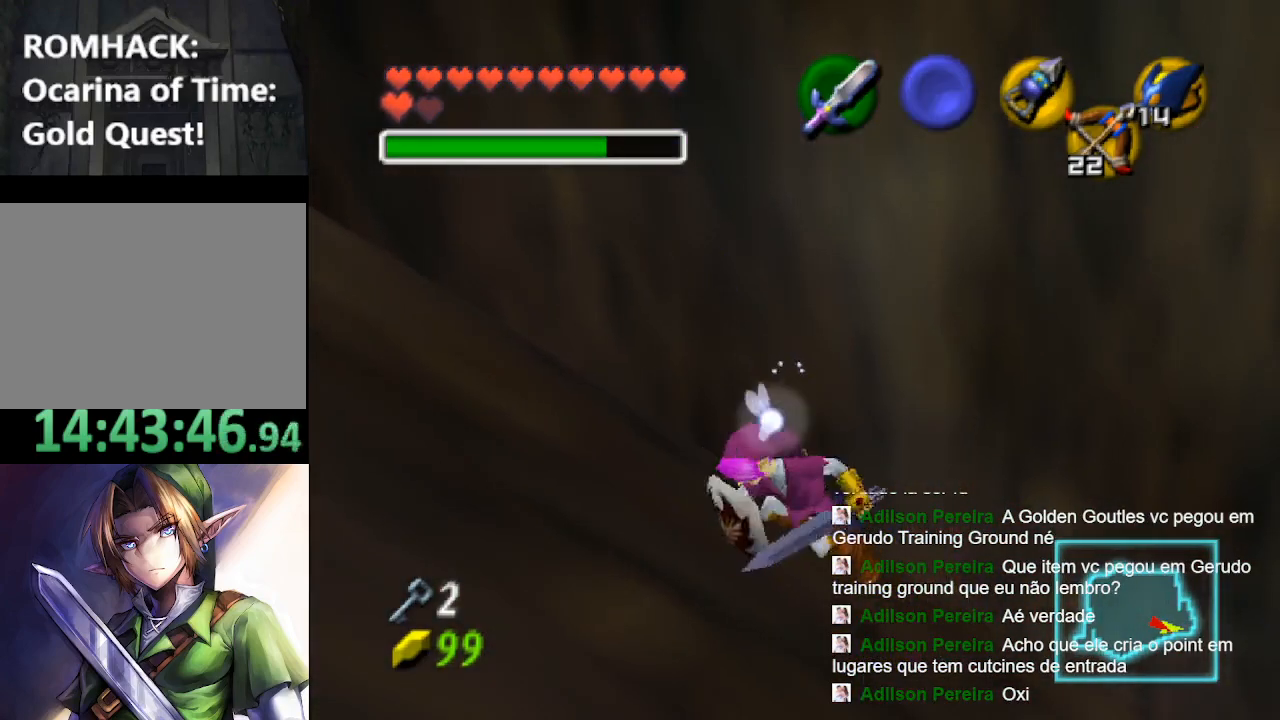
{"buttons": [], "left_stick": "up", "right_stick": "center", "events": [[100, "Y", "down"], [200, "Y", "up"], [233, "left_stick", "left"], [300, "Y", "down"], [333, "left_stick", "up-left"], [433, "R1", "up"], [433, "Y", "up"], [467, "left_stick", "up"]]}
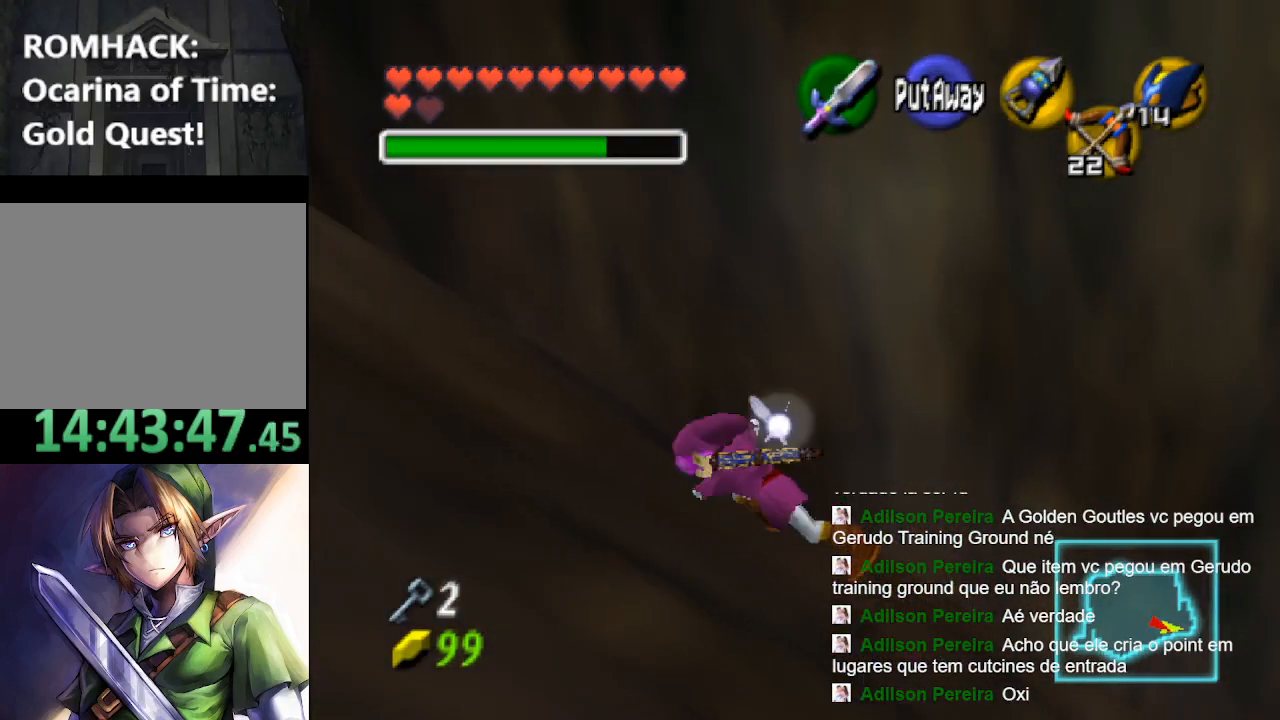
{"buttons": ["L2"], "left_stick": "center", "right_stick": "center", "events": [[267, "Y", "down"], [333, "Y", "up"], [500, "L2", "down"], [500, "left_stick", "center"]]}
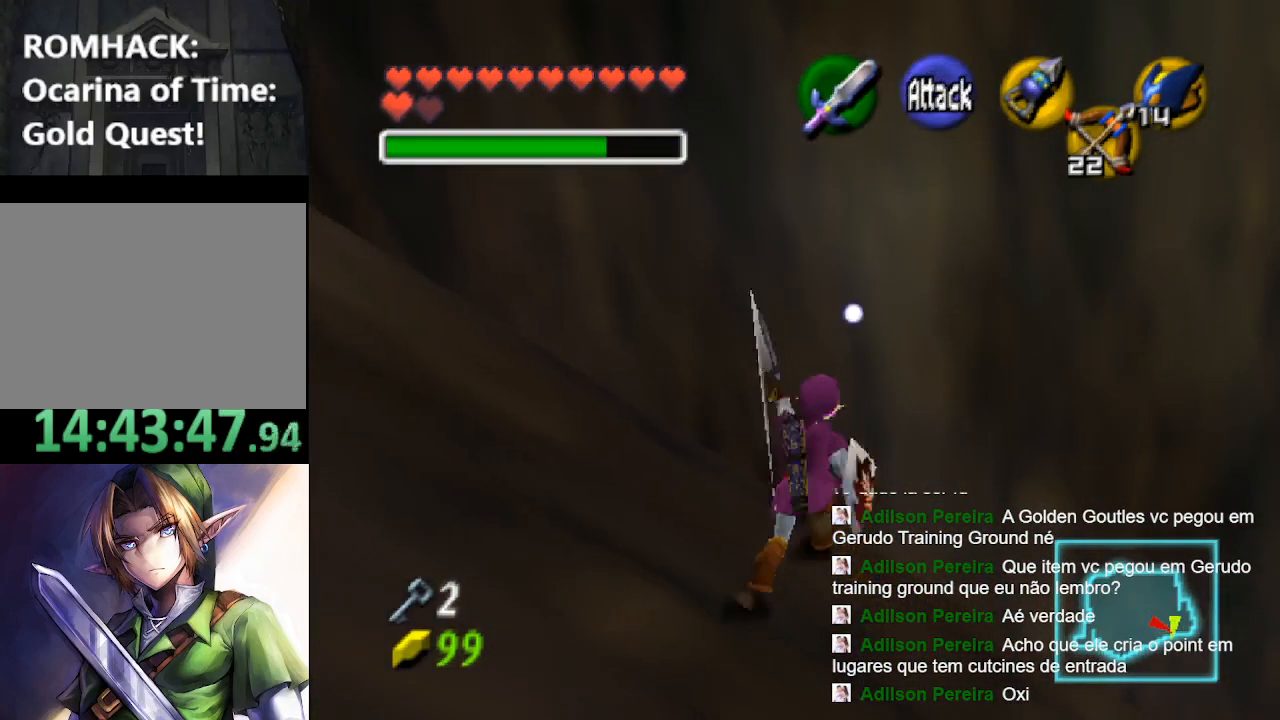
{"buttons": ["B", "L2"], "left_stick": "center", "right_stick": "center", "events": [[133, "B", "down"], [200, "B", "up"], [333, "B", "down"], [400, "B", "up"], [500, "B", "down"]]}
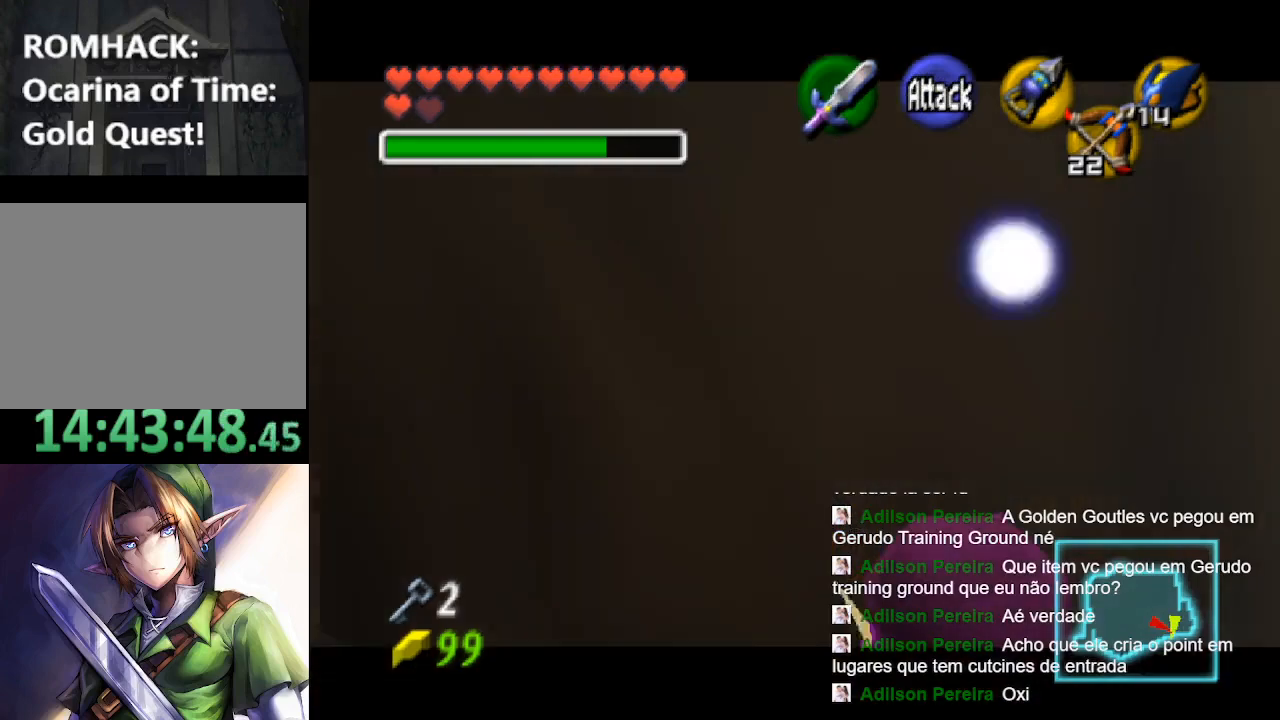
{"buttons": ["L2"], "left_stick": "center", "right_stick": "center", "events": [[100, "B", "up"], [200, "B", "down"], [333, "B", "up"]]}
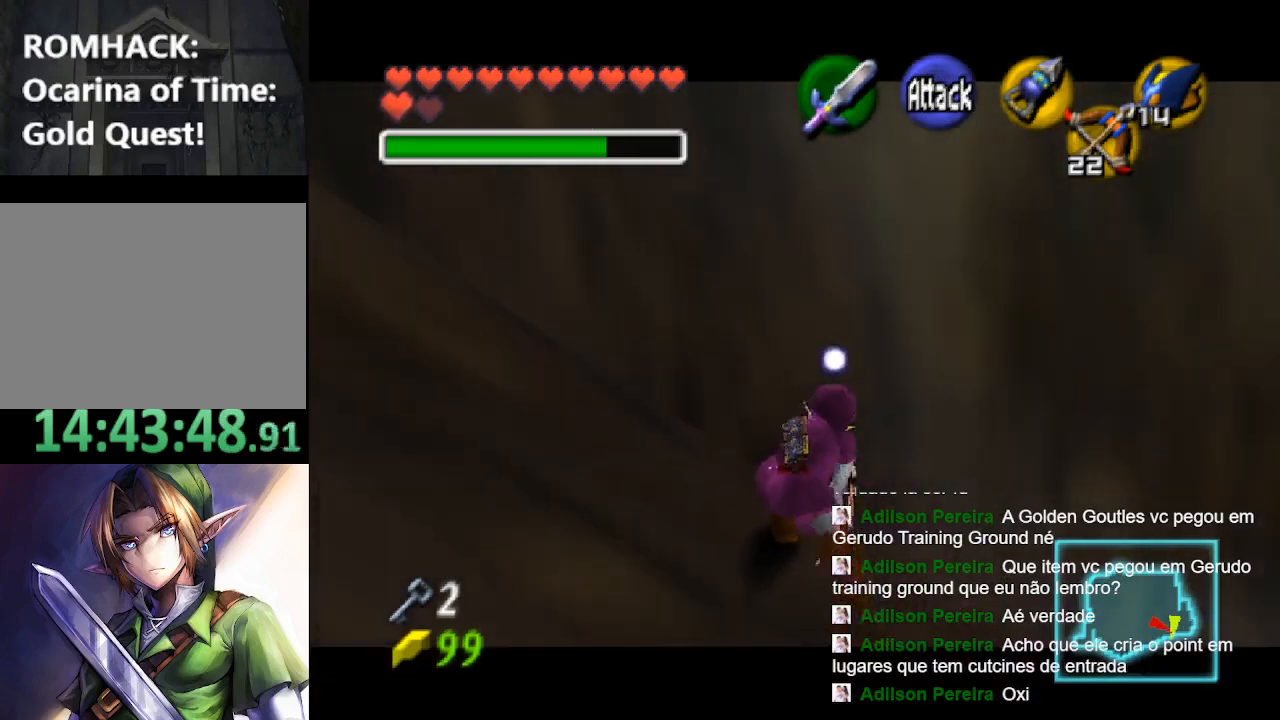
{"buttons": ["B", "L2"], "left_stick": "center", "right_stick": "center", "events": [[133, "B", "down"], [200, "B", "up"], [267, "B", "down"], [367, "B", "up"], [467, "B", "down"]]}
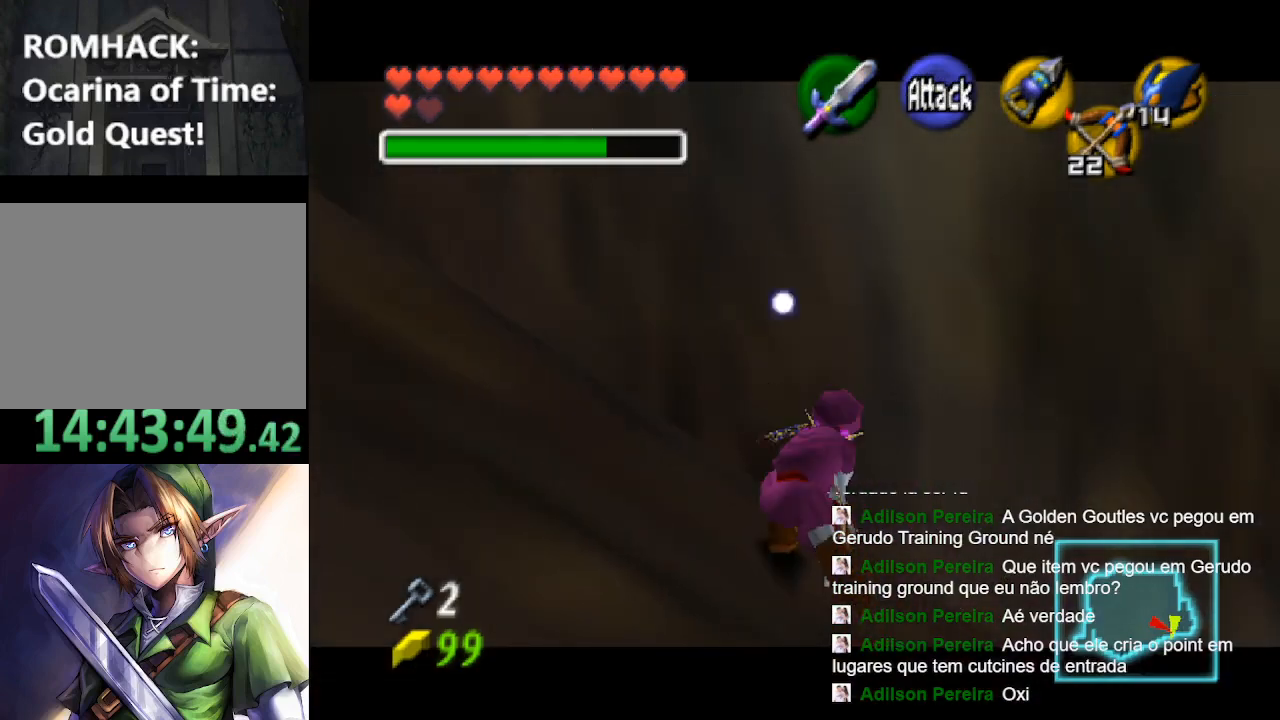
{"buttons": ["L2"], "left_stick": "center", "right_stick": "center", "events": [[33, "B", "up"], [133, "B", "down"], [233, "B", "up"], [400, "B", "down"], [467, "B", "up"]]}
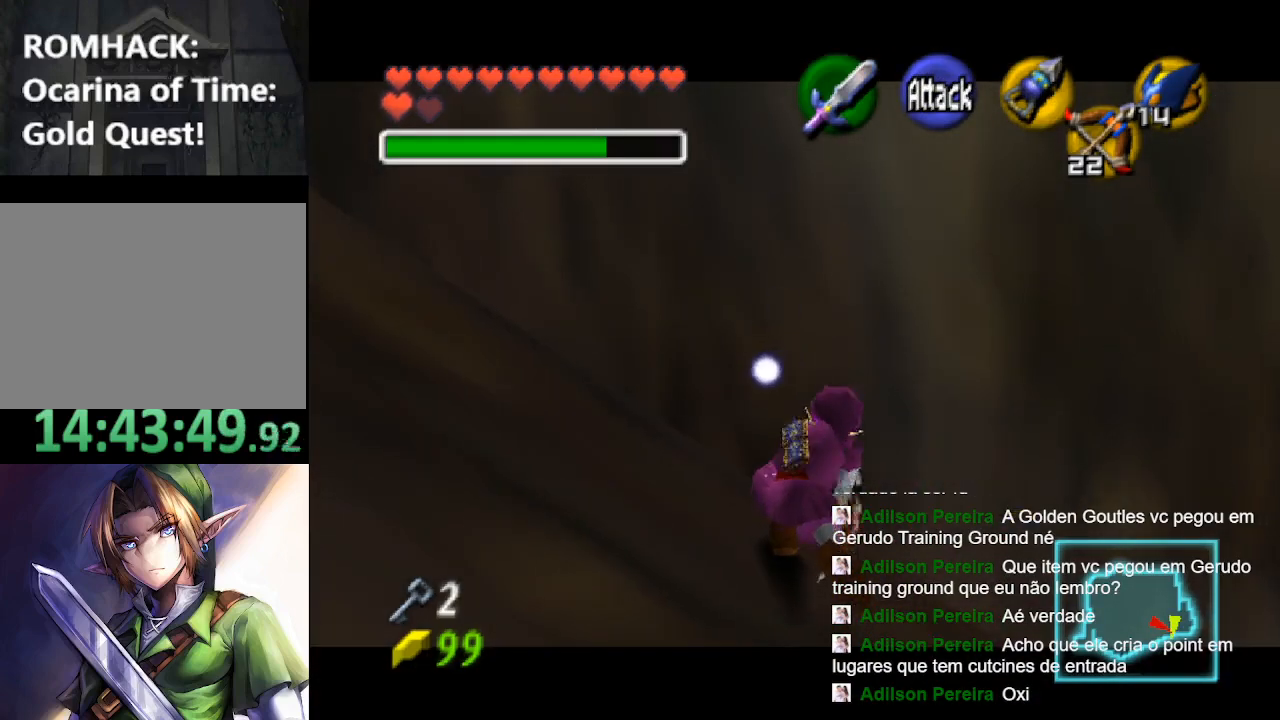
{"buttons": ["L2"], "left_stick": "center", "right_stick": "center", "events": [[33, "B", "down"], [133, "B", "up"], [233, "B", "down"], [300, "B", "up"], [400, "B", "down"], [467, "B", "up"]]}
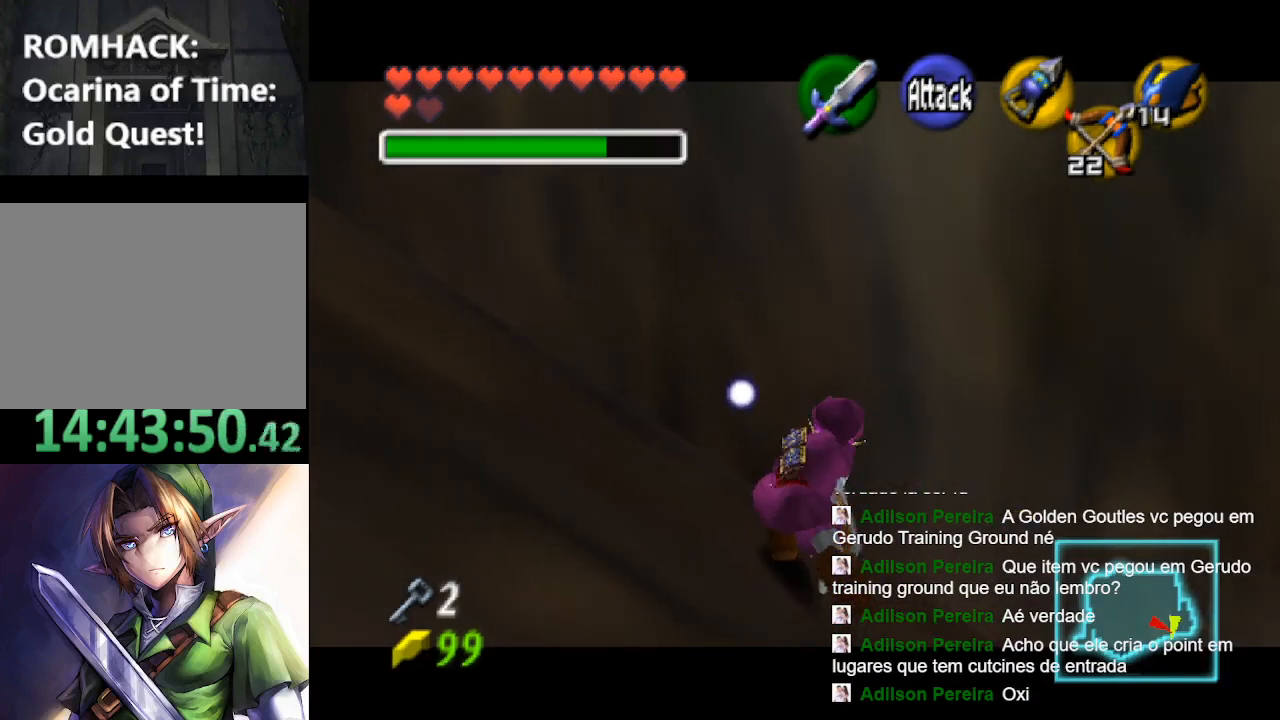
{"buttons": ["B", "L2"], "left_stick": "center", "right_stick": "center", "events": [[33, "B", "down"], [133, "B", "up"], [200, "B", "down"], [267, "B", "up"], [333, "B", "down"], [433, "B", "up"], [500, "B", "down"]]}
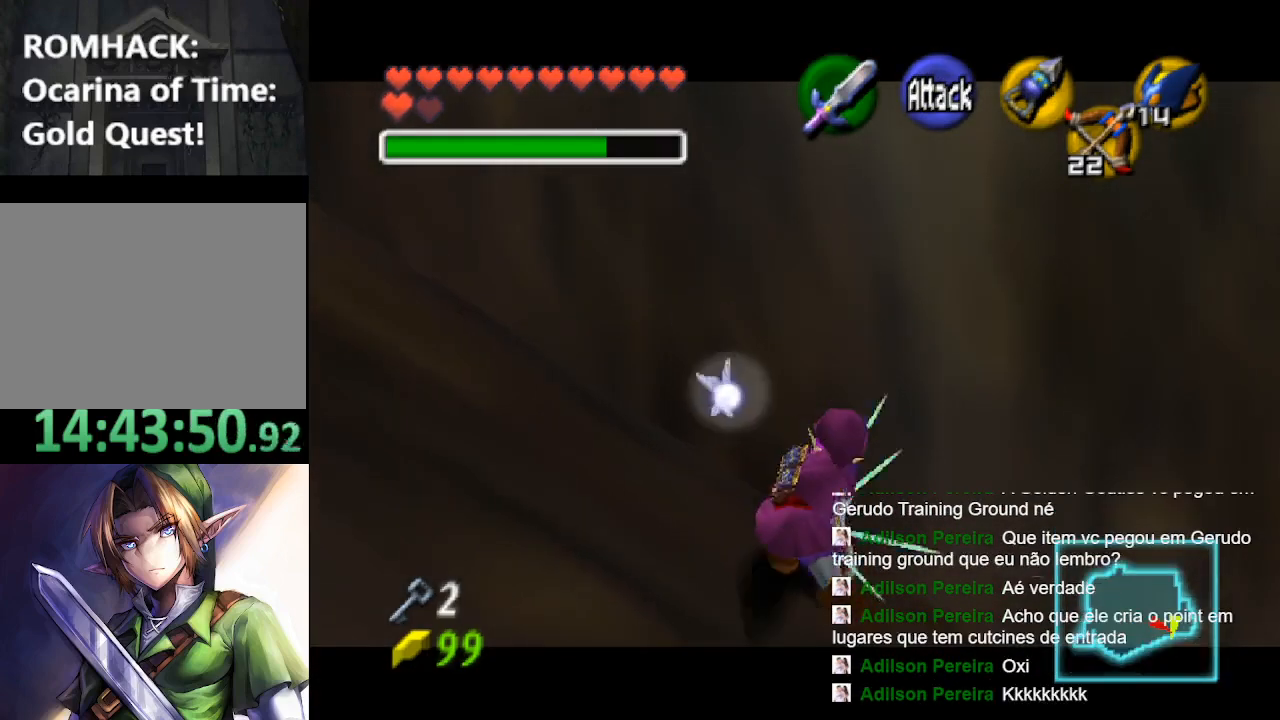
{"buttons": ["B", "L2"], "left_stick": "center", "right_stick": "center", "events": [[100, "B", "up"], [167, "B", "down"], [267, "B", "up"], [333, "B", "down"], [400, "B", "up"], [467, "B", "down"]]}
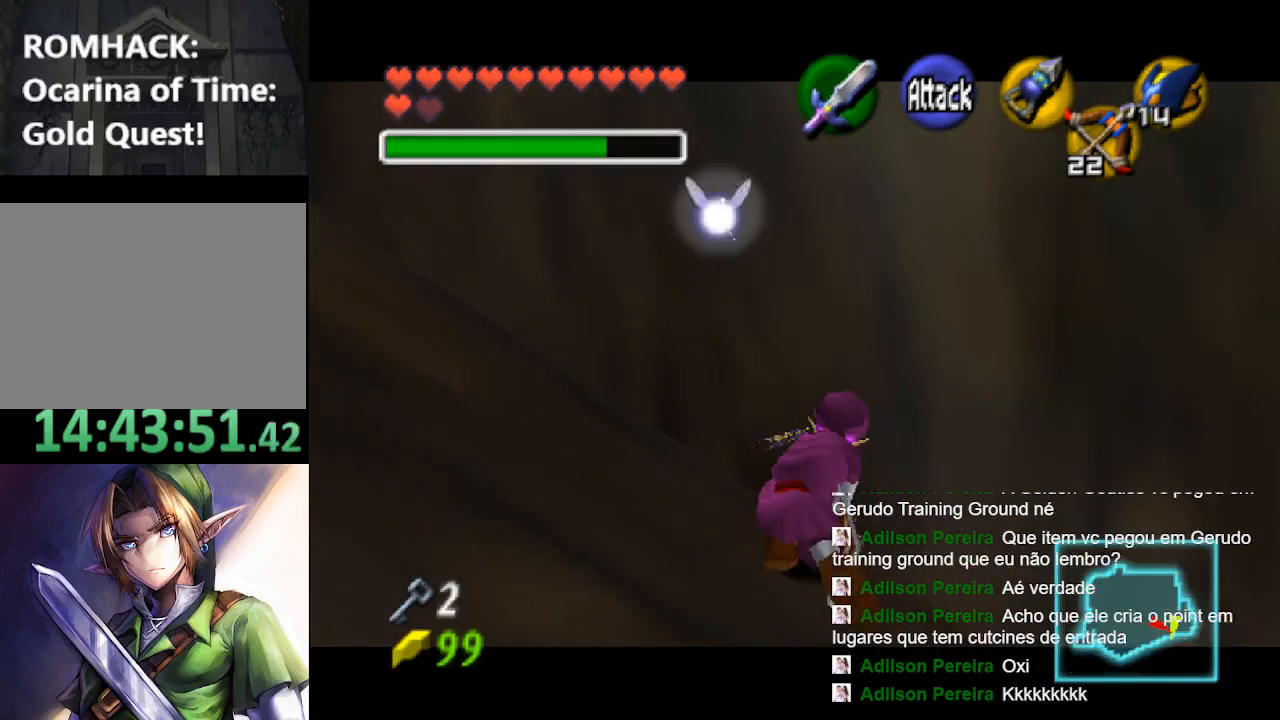
{"buttons": ["B", "L2"], "left_stick": "left", "right_stick": "center", "events": [[33, "B", "up"], [333, "left_stick", "left"], [500, "B", "down"]]}
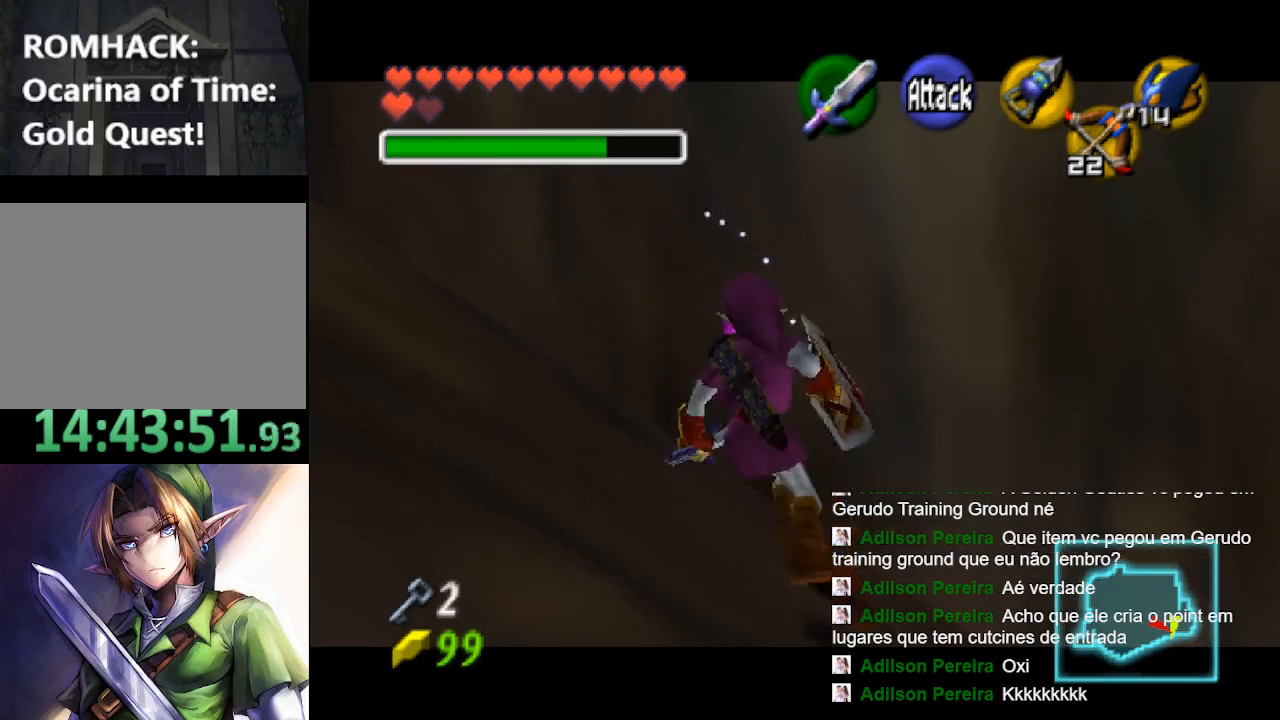
{"buttons": ["L2"], "left_stick": "left", "right_stick": "center", "events": [[67, "B", "up"]]}
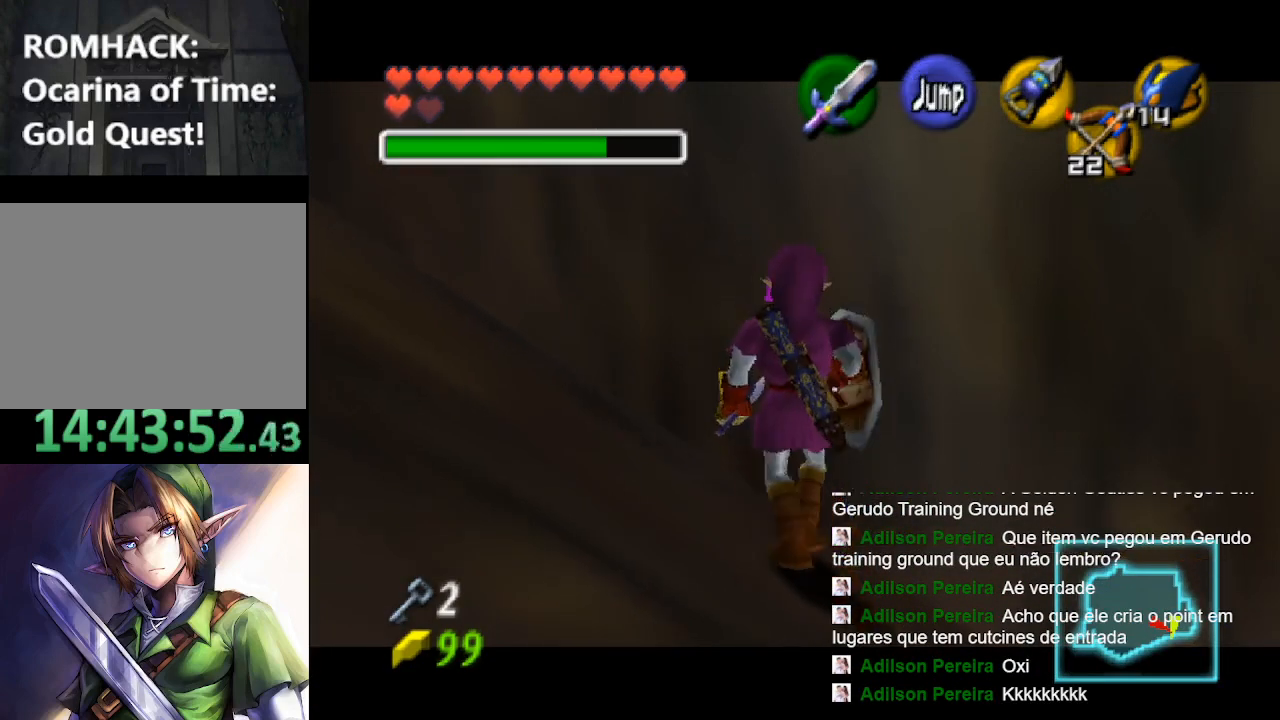
{"buttons": [], "left_stick": "left", "right_stick": "center", "events": [[100, "L2", "up"]]}
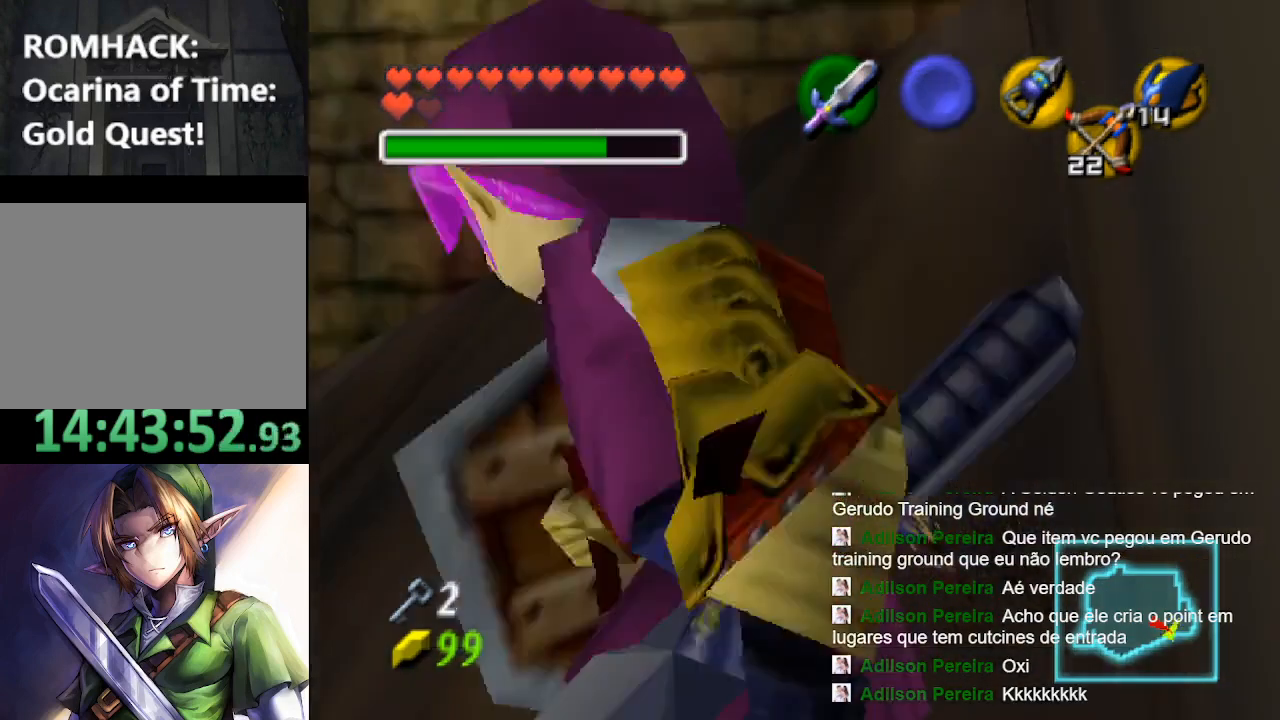
{"buttons": [], "left_stick": "left", "right_stick": "center", "events": []}
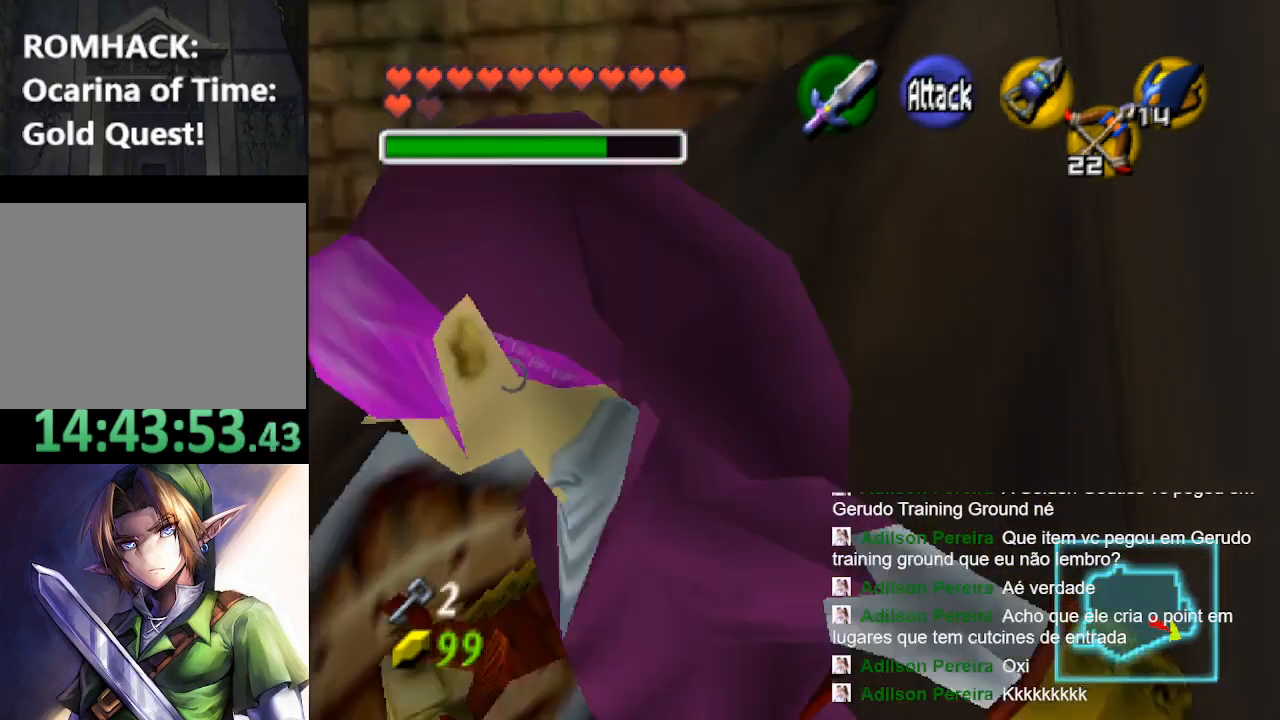
{"buttons": [], "left_stick": "down-left", "right_stick": "center", "events": [[133, "left_stick", "down-left"]]}
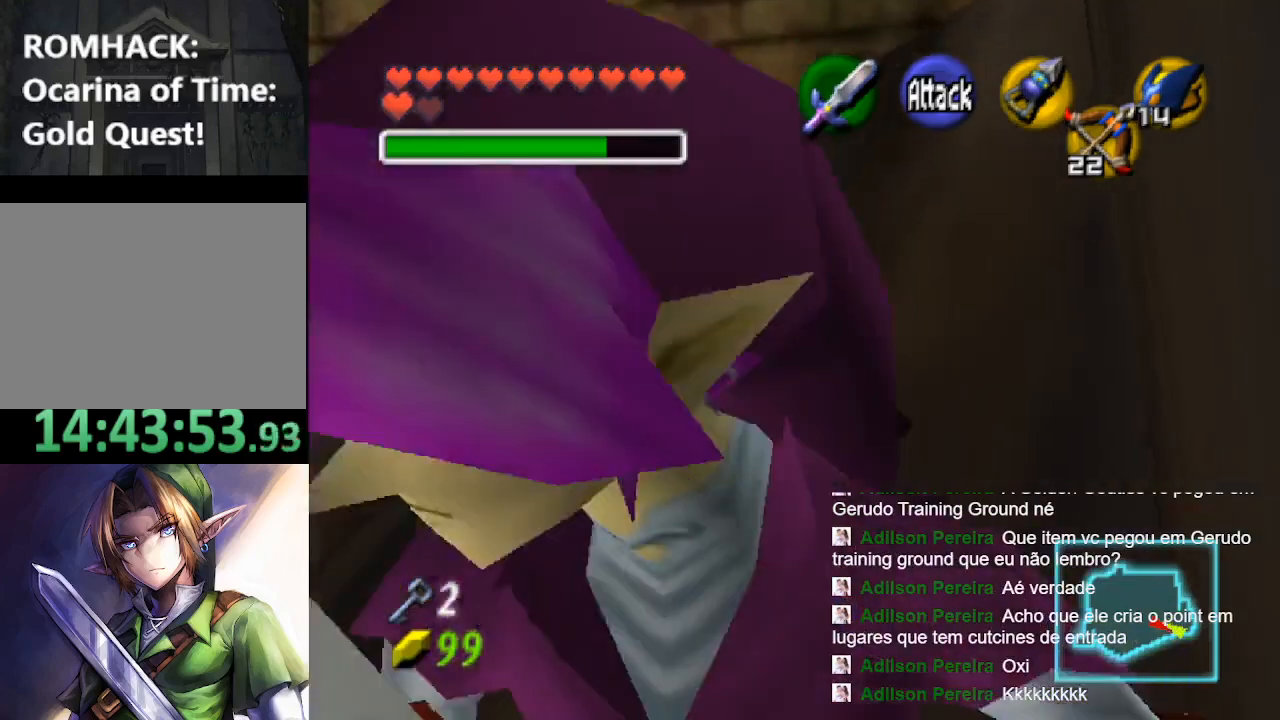
{"buttons": ["L2"], "left_stick": "center", "right_stick": "center", "events": [[233, "left_stick", "down"], [433, "L2", "down"], [433, "left_stick", "center"]]}
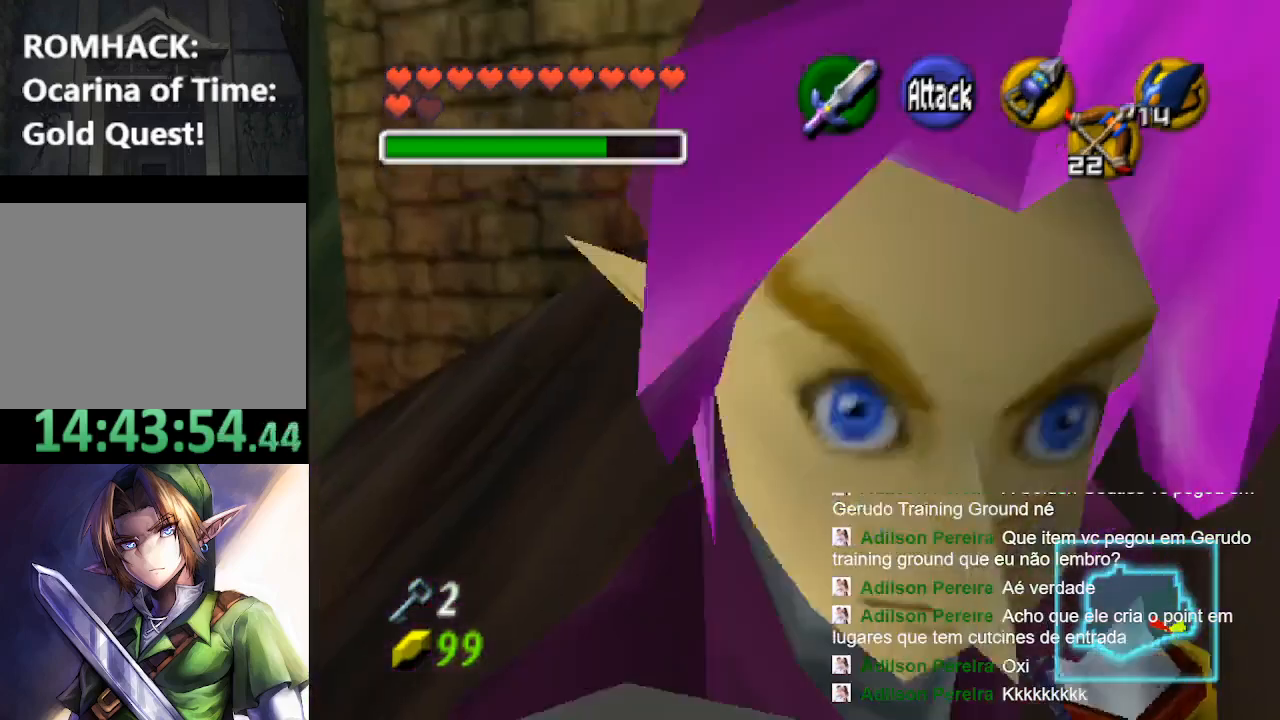
{"buttons": [], "left_stick": "up", "right_stick": "center", "events": [[133, "L2", "up"], [367, "left_stick", "up"]]}
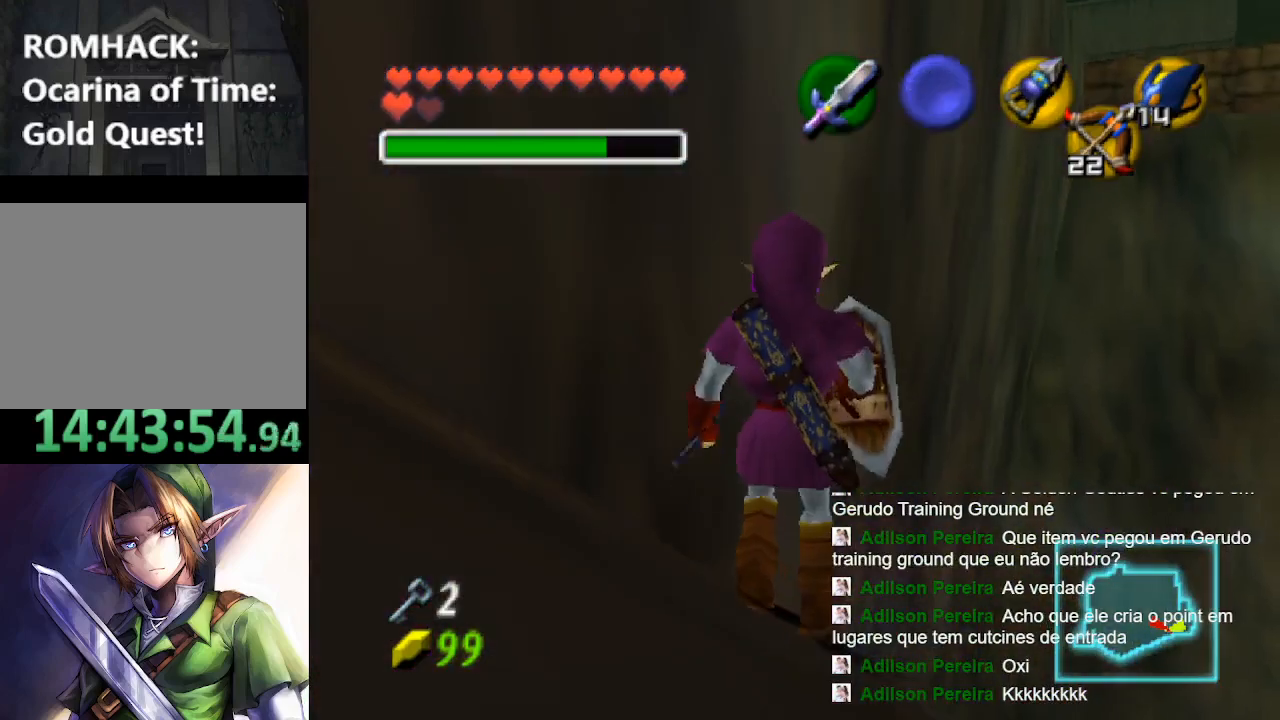
{"buttons": [], "left_stick": "up-right", "right_stick": "center", "events": [[467, "left_stick", "up-right"]]}
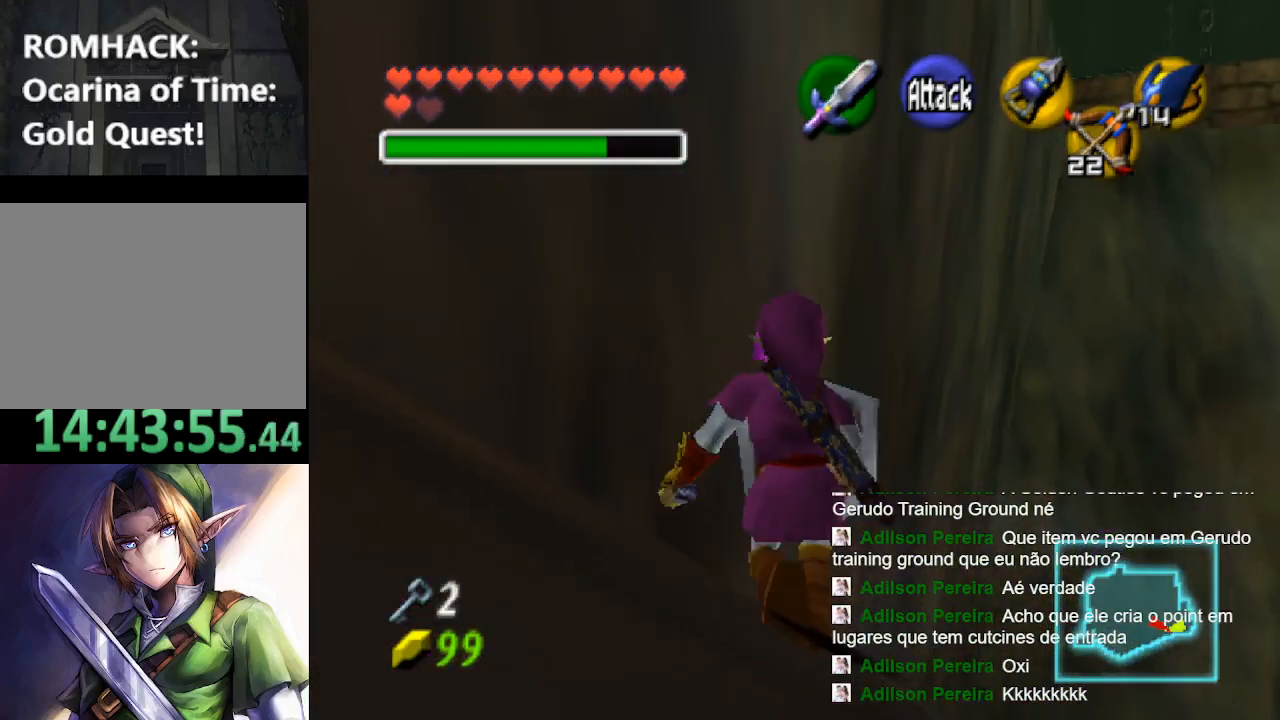
{"buttons": [], "left_stick": "right", "right_stick": "center", "events": [[333, "left_stick", "right"]]}
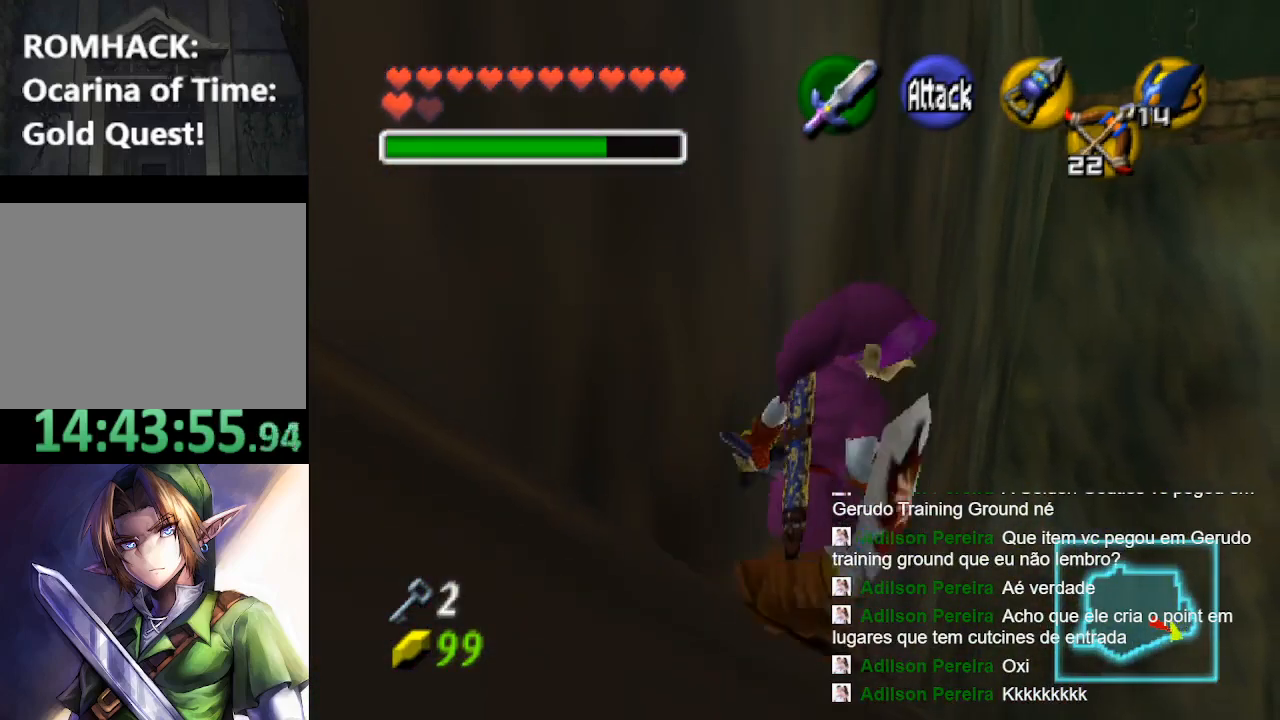
{"buttons": ["Y"], "left_stick": "right", "right_stick": "center", "events": [[300, "Y", "down"], [400, "Y", "up"], [500, "Y", "down"]]}
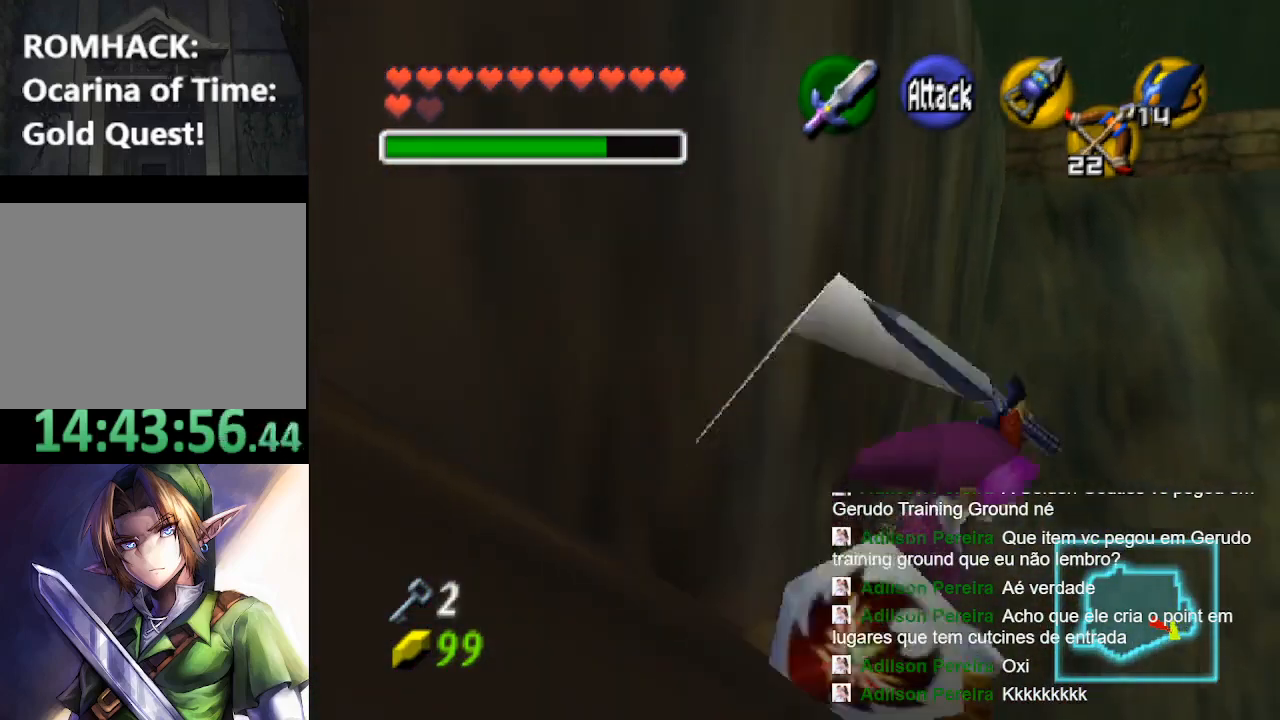
{"buttons": [], "left_stick": "right", "right_stick": "center", "events": [[100, "Y", "up"], [200, "Y", "down"], [333, "Y", "up"]]}
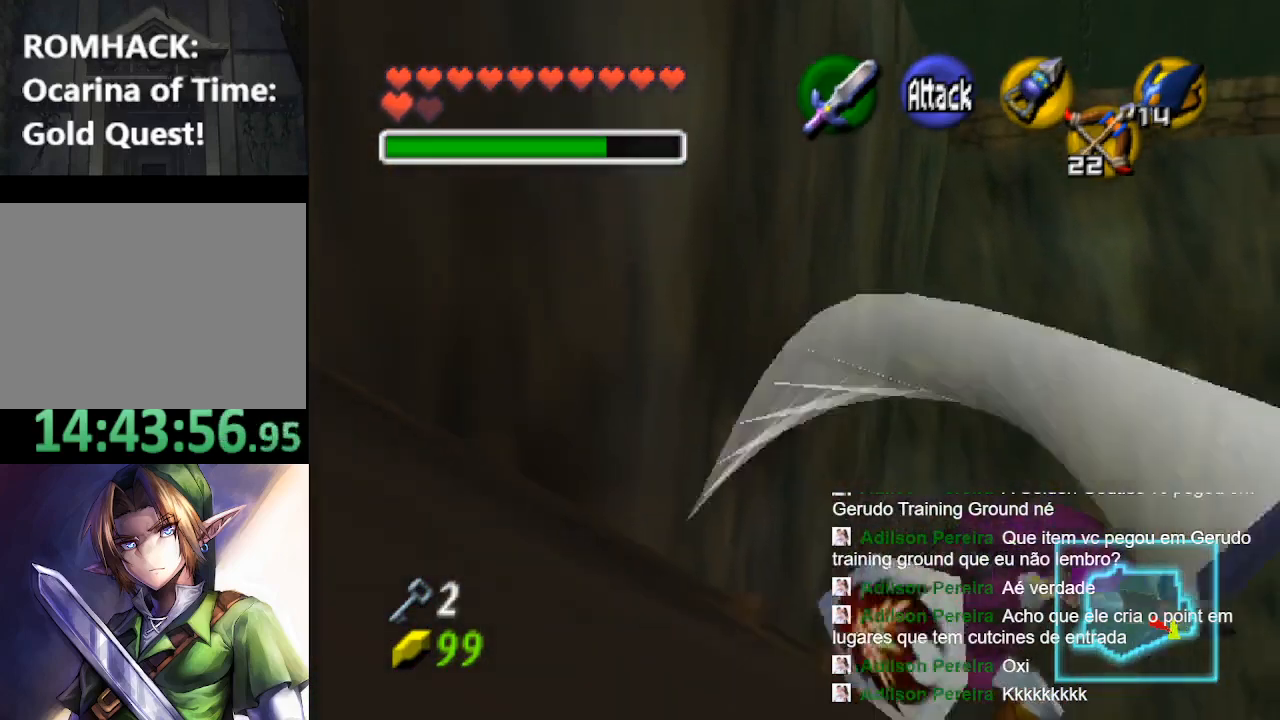
{"buttons": [], "left_stick": "center", "right_stick": "center", "events": [[100, "left_stick", "center"]]}
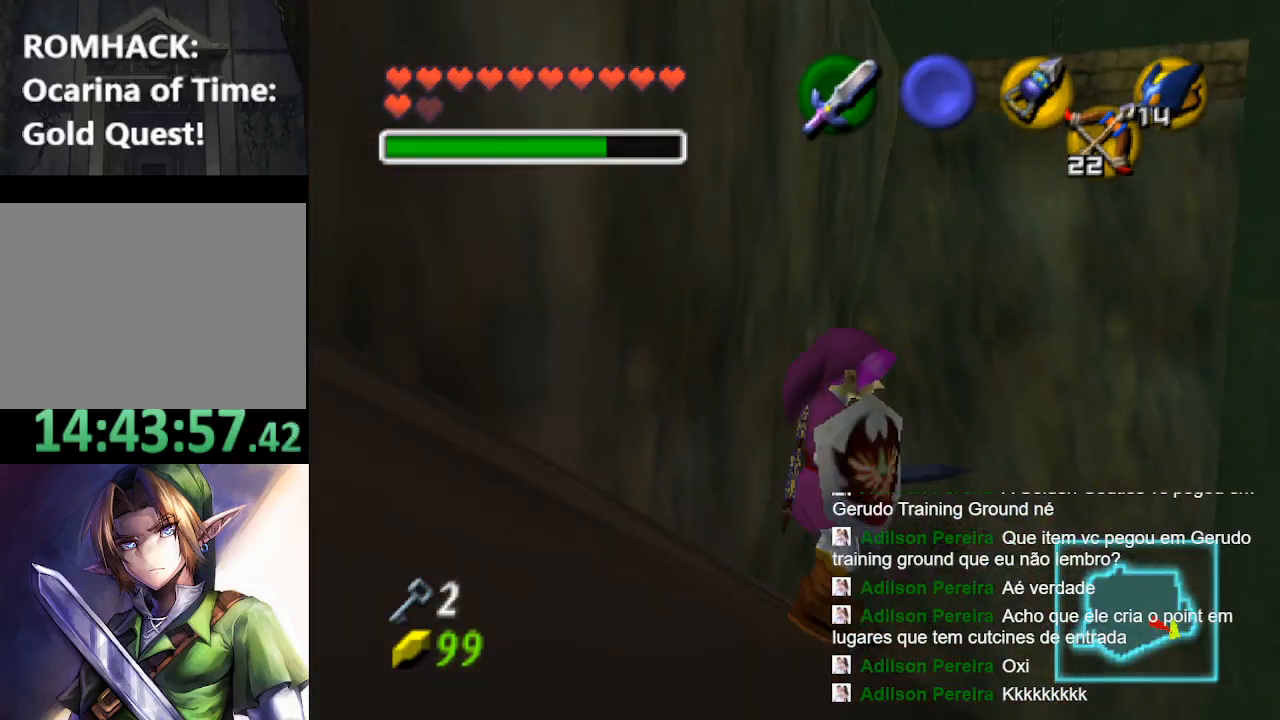
{"buttons": [], "left_stick": "center", "right_stick": "center", "events": [[100, "left_stick", "left"], [200, "left_stick", "center"], [233, "L2", "down"], [367, "L2", "up"]]}
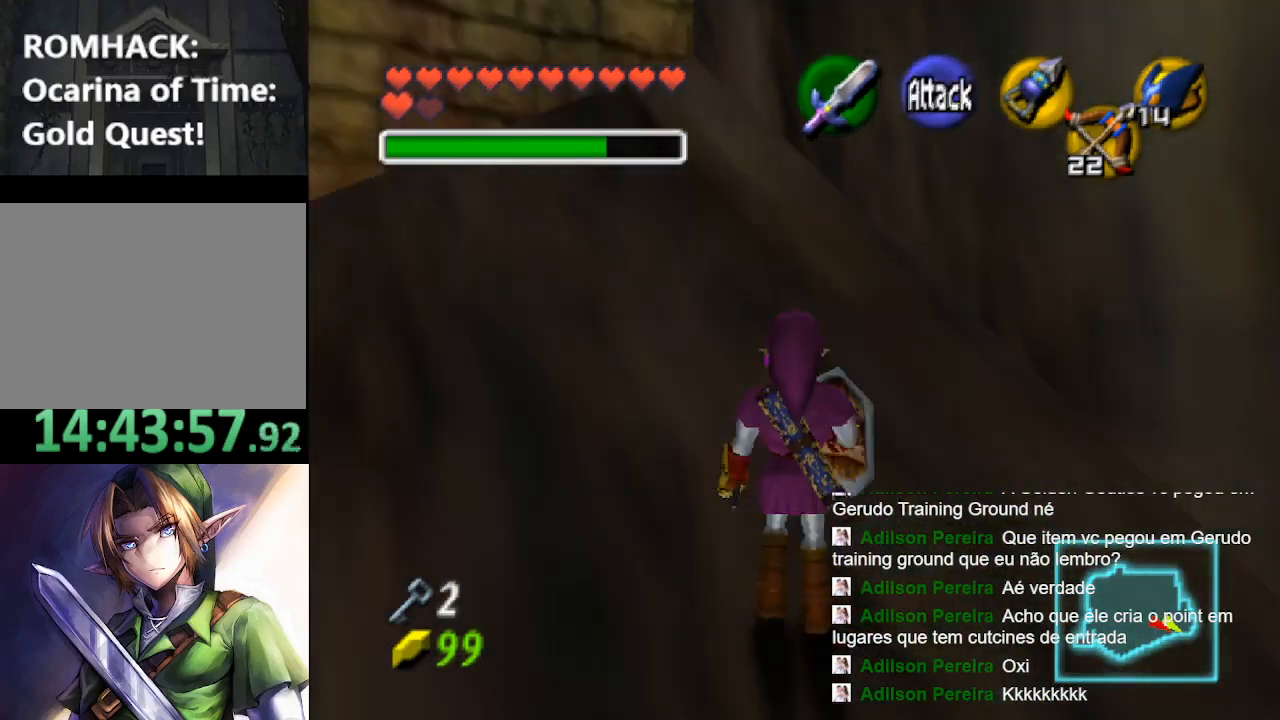
{"buttons": [], "left_stick": "left", "right_stick": "center", "events": [[433, "left_stick", "left"]]}
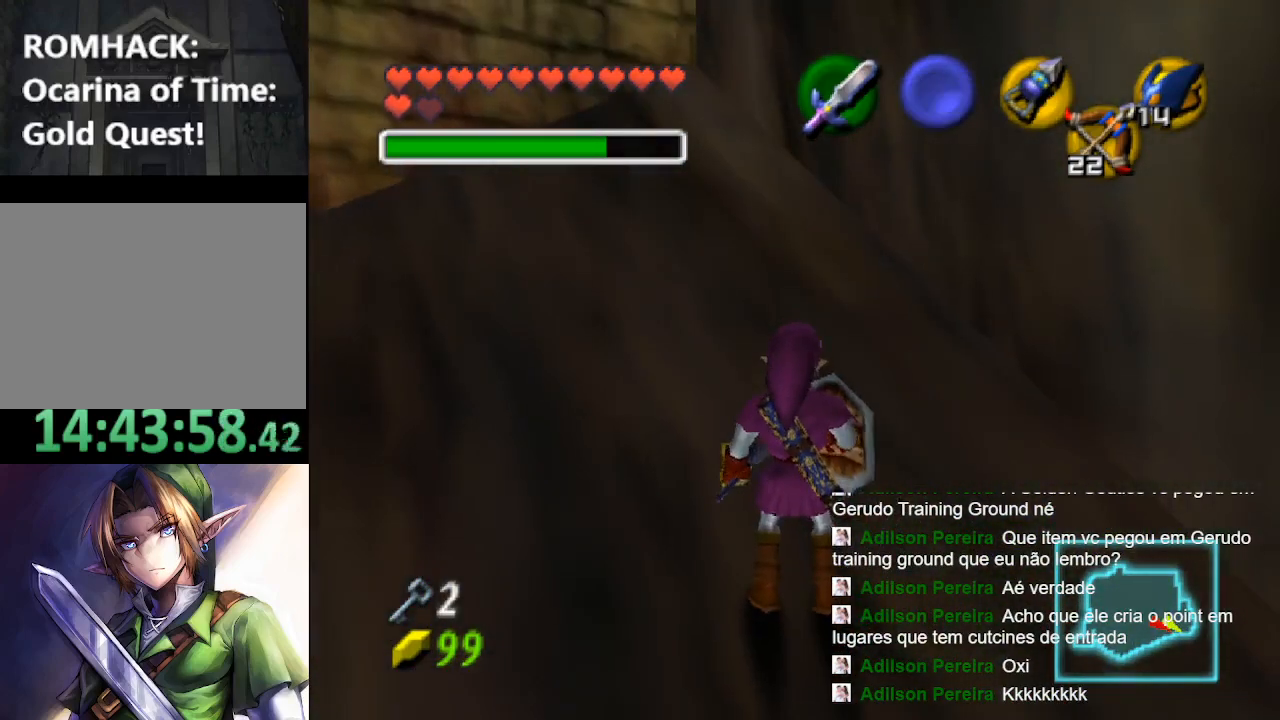
{"buttons": [], "left_stick": "up-left", "right_stick": "center", "events": [[100, "left_stick", "up-left"]]}
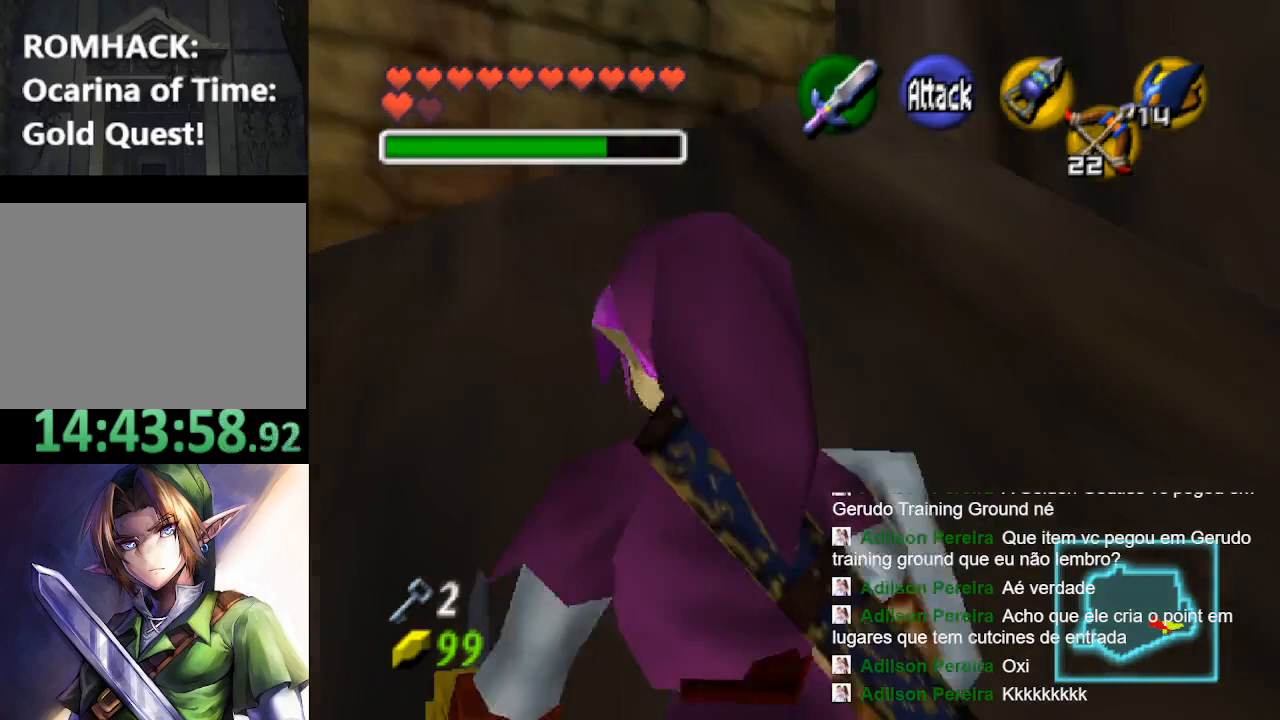
{"buttons": [], "left_stick": "up-left", "right_stick": "center", "events": []}
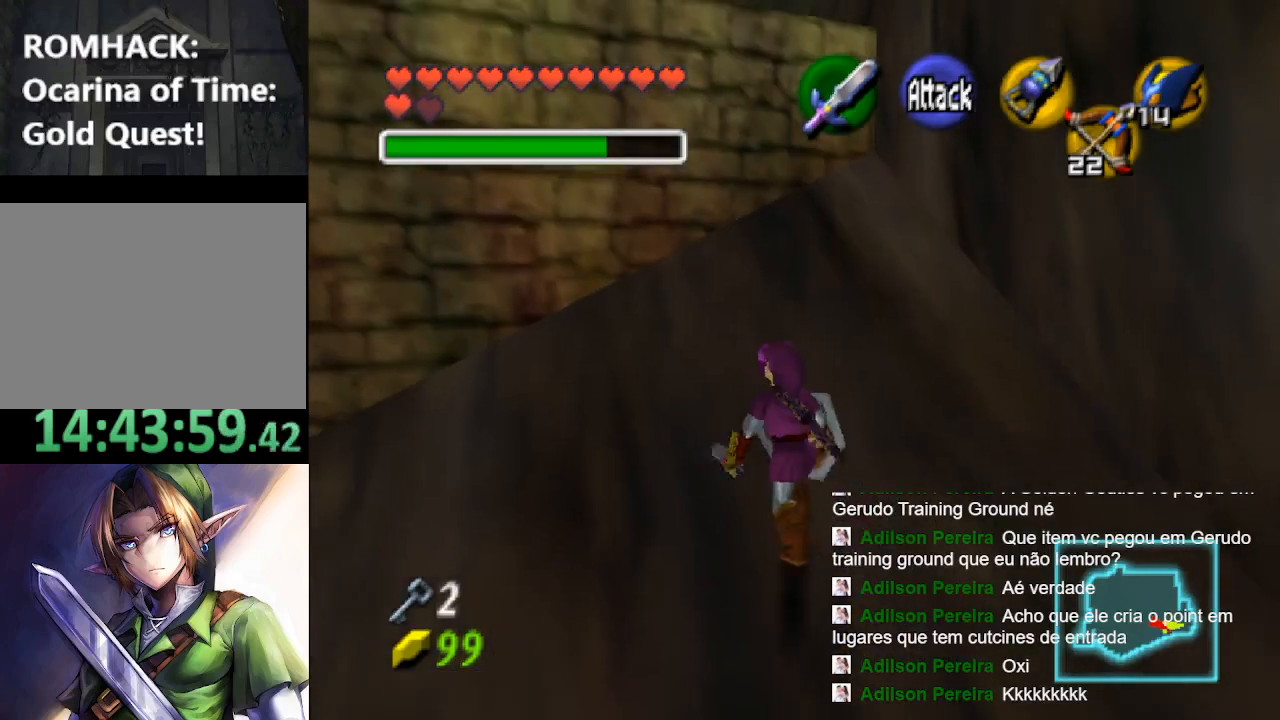
{"buttons": [], "left_stick": "left", "right_stick": "center", "events": [[300, "left_stick", "left"]]}